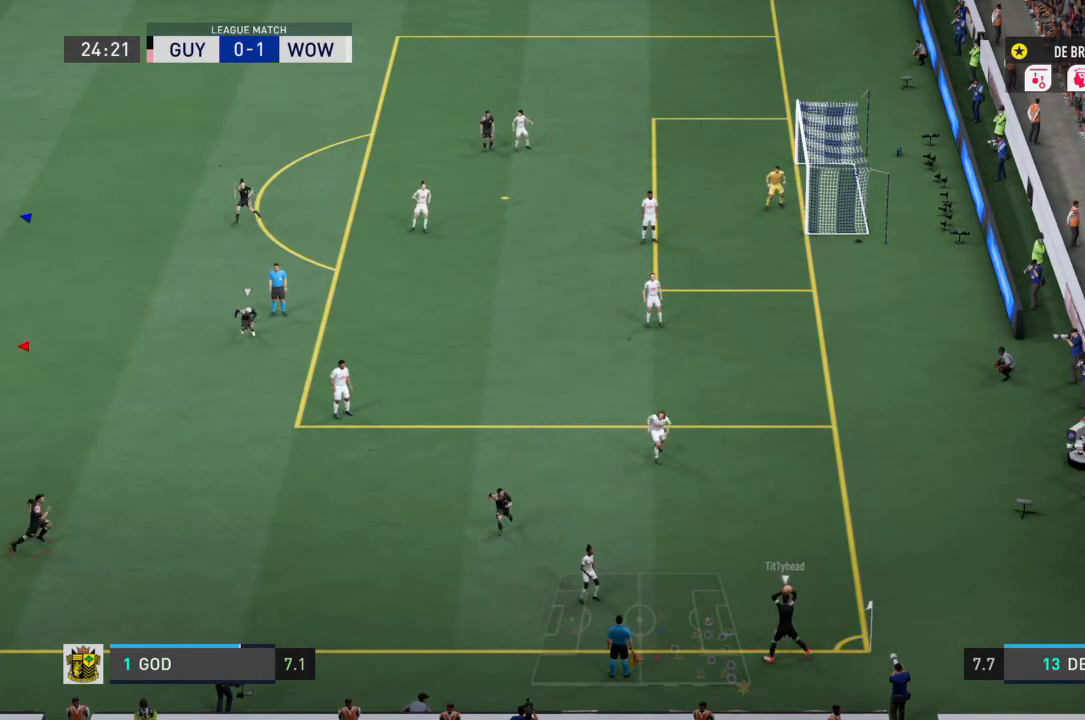
Gameplay with a controller (PlayStation layout); each line is a JSON object with the inputs held at the frame after it. "events" lists button and stick changes between this image and that frame as [ms after this image, input, new state], when the widget could be followed in between. Not read: L3.
{"buttons": [], "left_stick": "center", "right_stick": "center", "events": []}
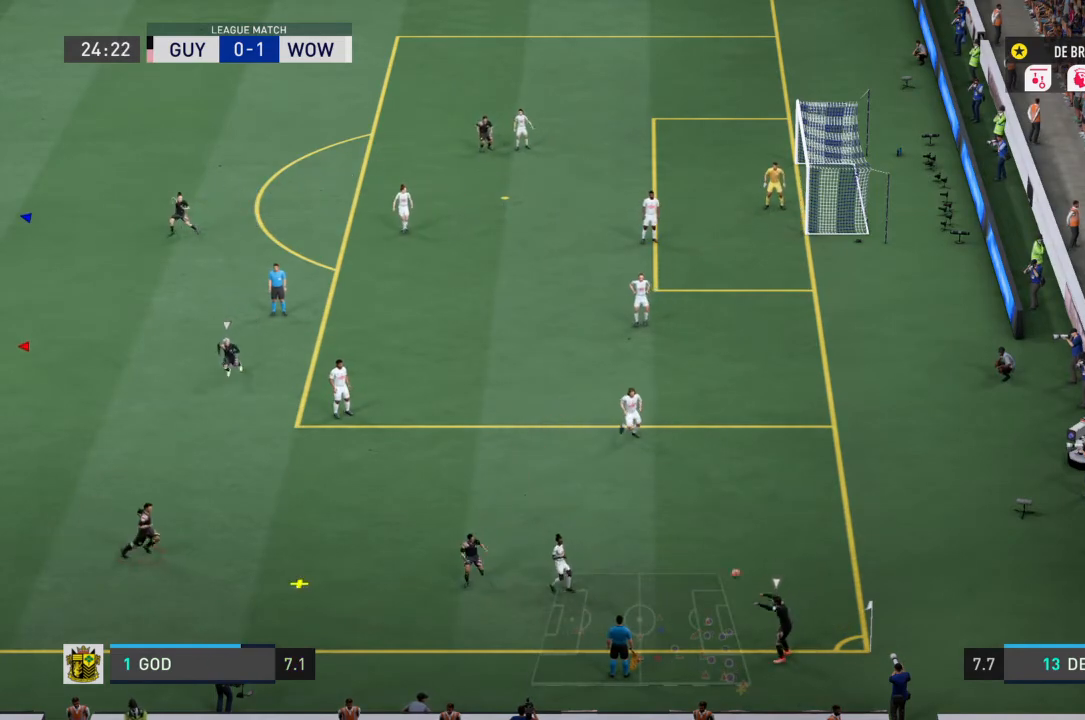
{"buttons": [], "left_stick": "center", "right_stick": "center", "events": []}
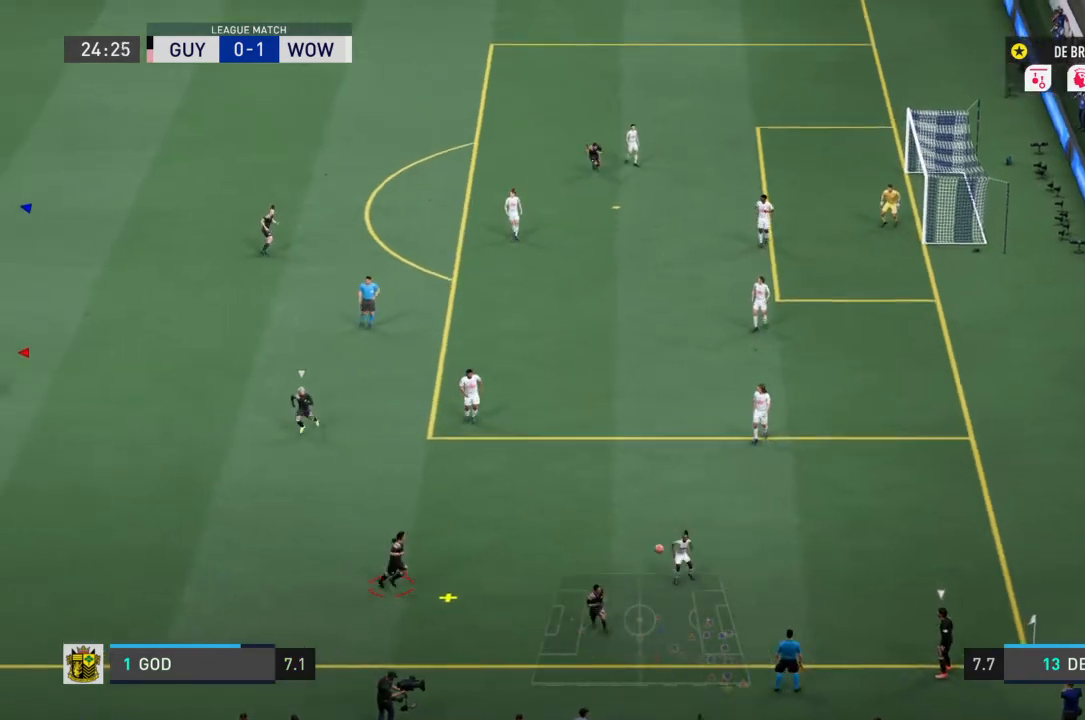
{"buttons": [], "left_stick": "center", "right_stick": "center", "events": []}
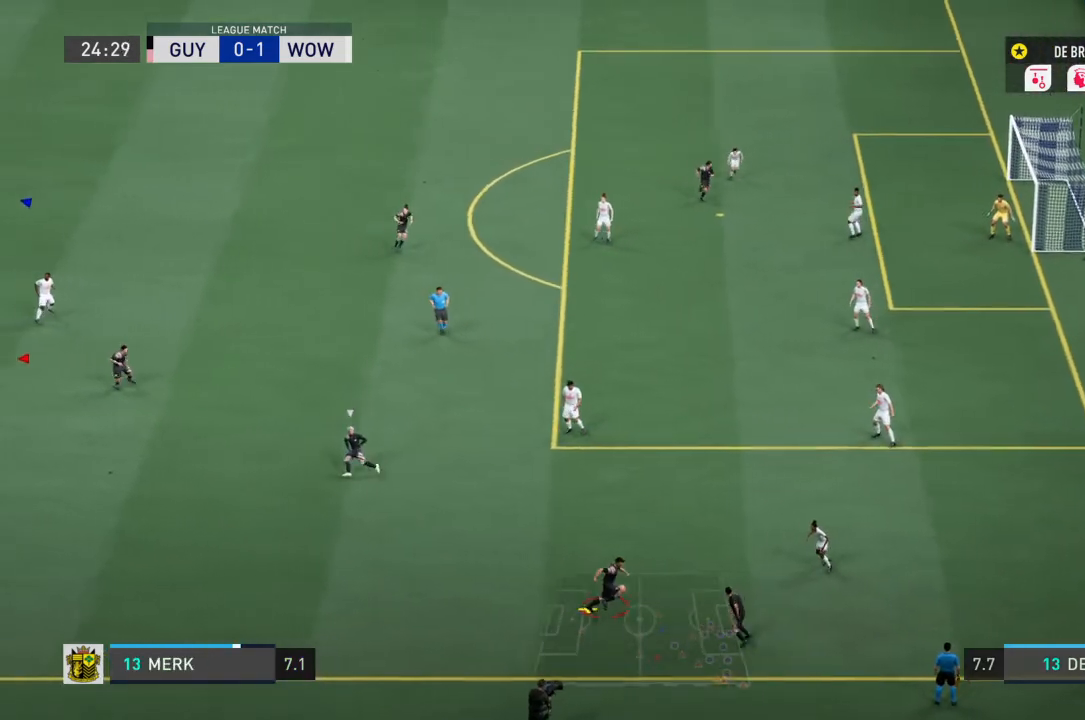
{"buttons": [], "left_stick": "center", "right_stick": "center", "events": []}
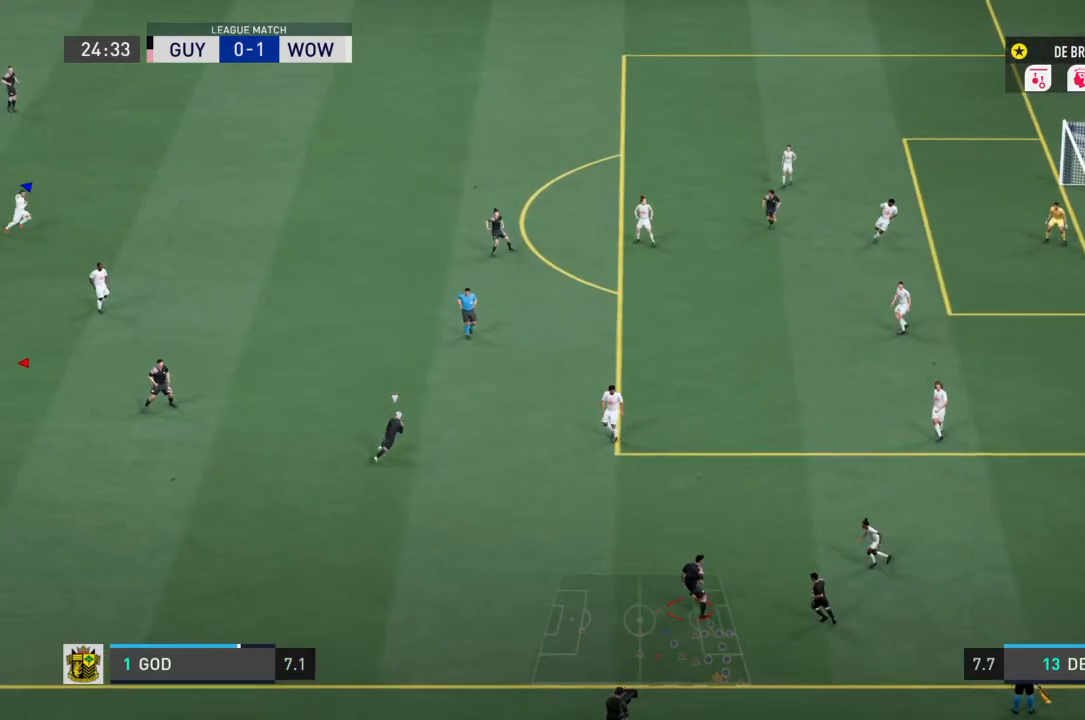
{"buttons": ["L1"], "left_stick": "center", "right_stick": "center", "events": [[334, "L1", "down"]]}
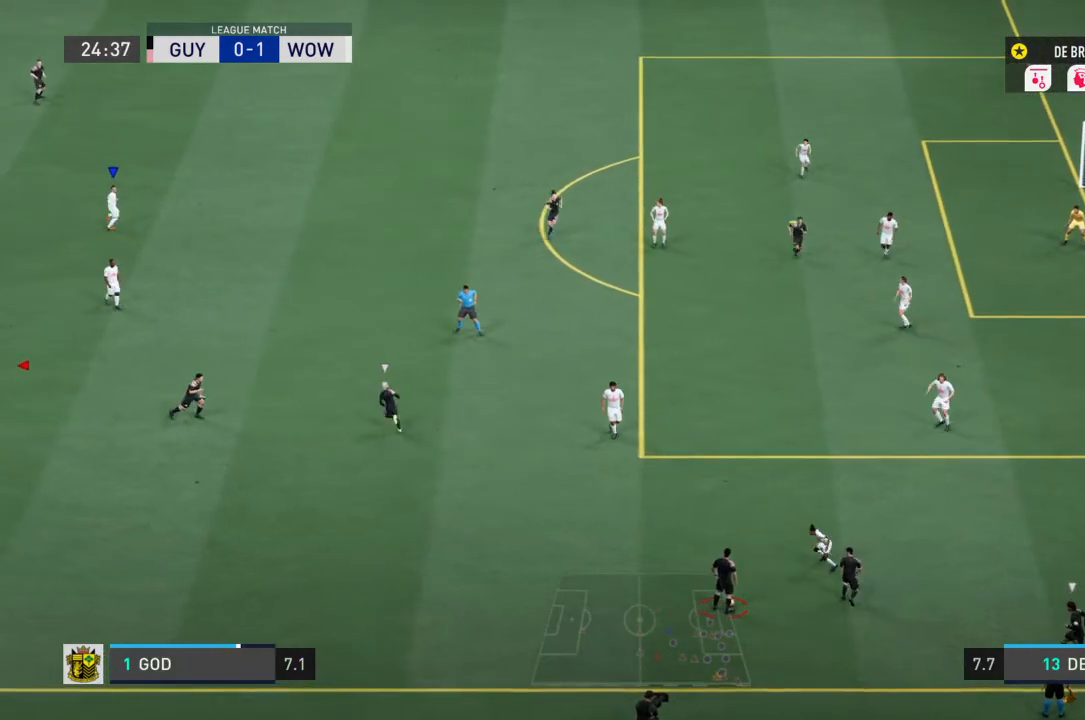
{"buttons": ["L1"], "left_stick": "center", "right_stick": "center", "events": []}
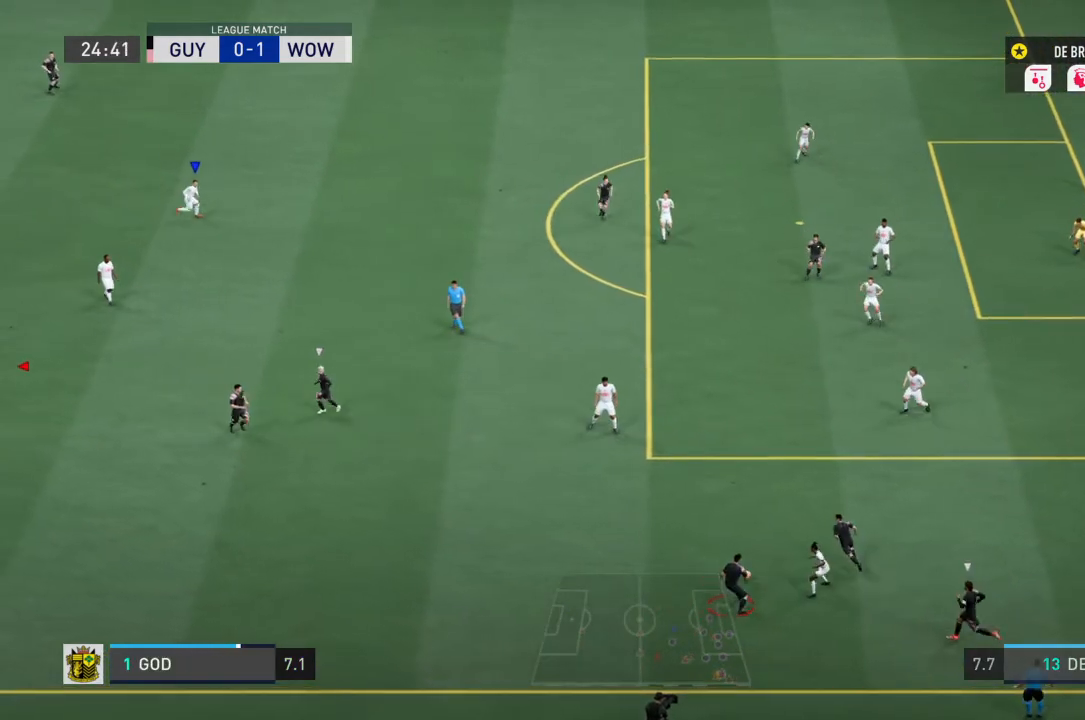
{"buttons": ["L1"], "left_stick": "center", "right_stick": "center", "events": []}
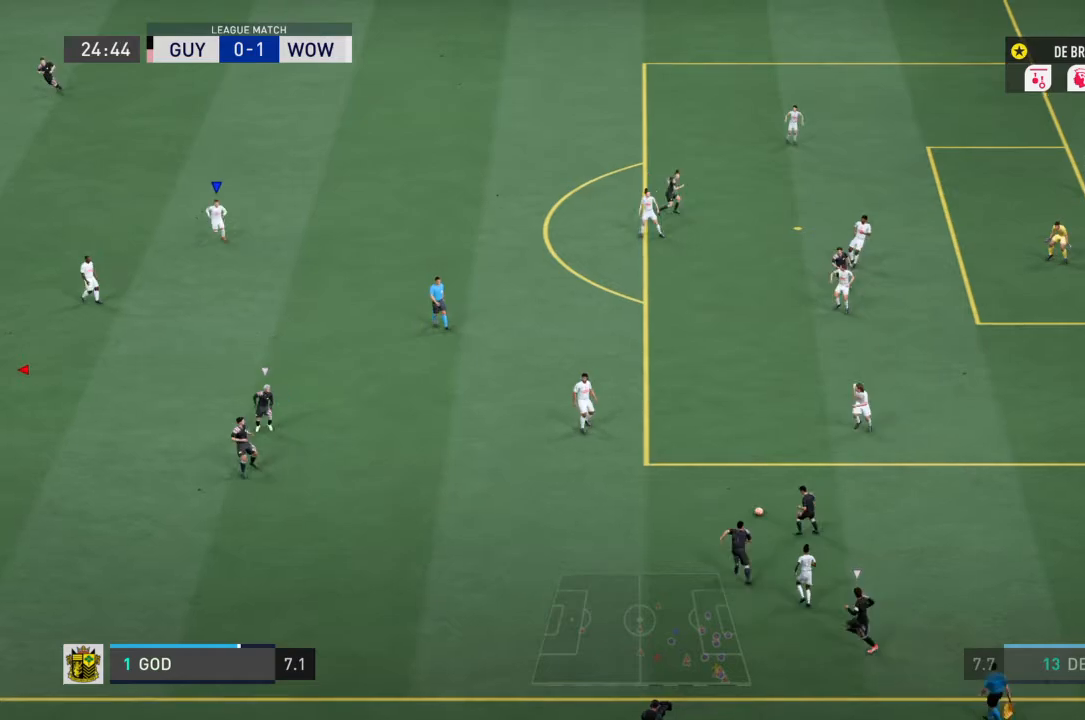
{"buttons": ["L1"], "left_stick": "center", "right_stick": "center", "events": []}
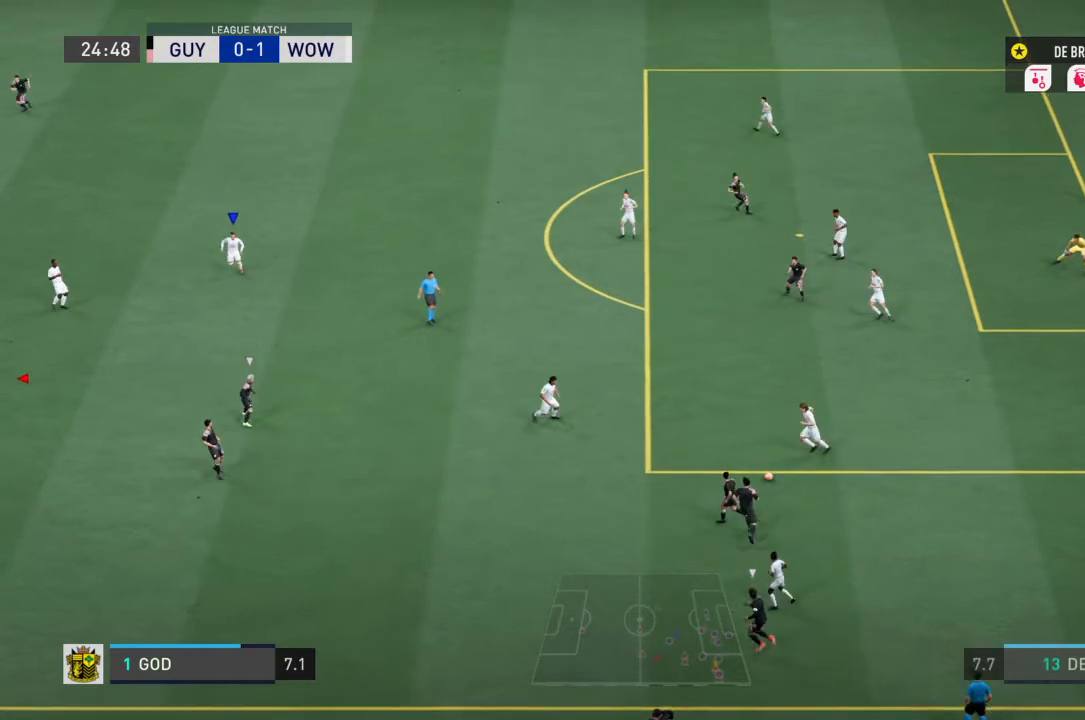
{"buttons": ["L1"], "left_stick": "center", "right_stick": "center", "events": []}
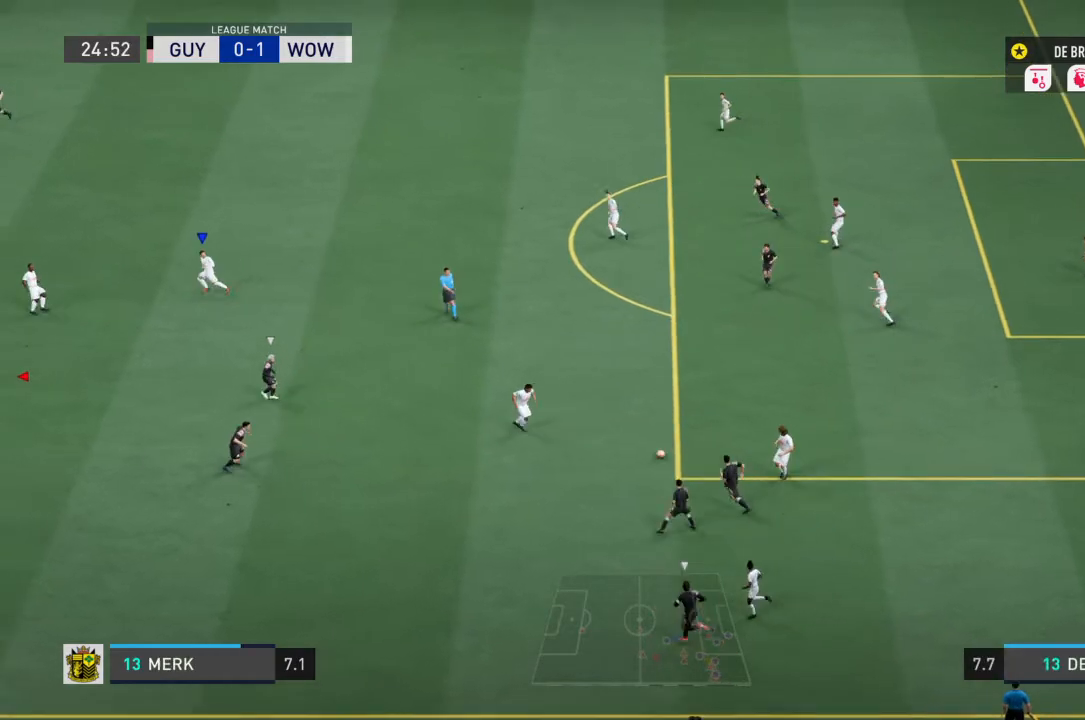
{"buttons": ["L1"], "left_stick": "center", "right_stick": "center", "events": []}
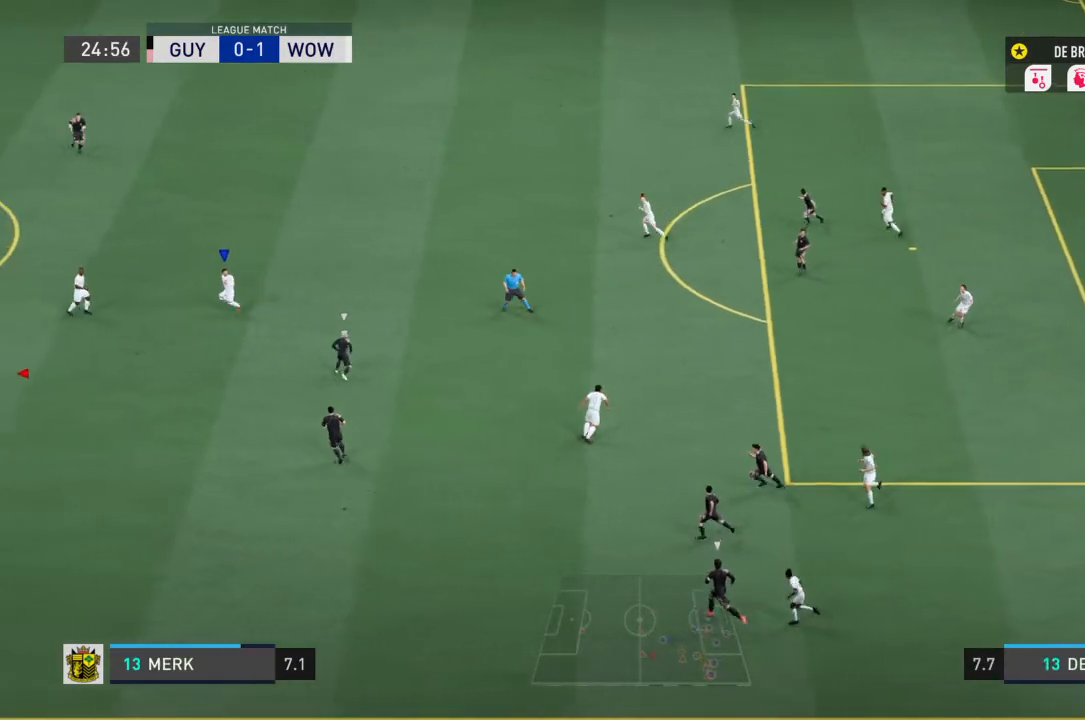
{"buttons": ["L1"], "left_stick": "center", "right_stick": "center", "events": []}
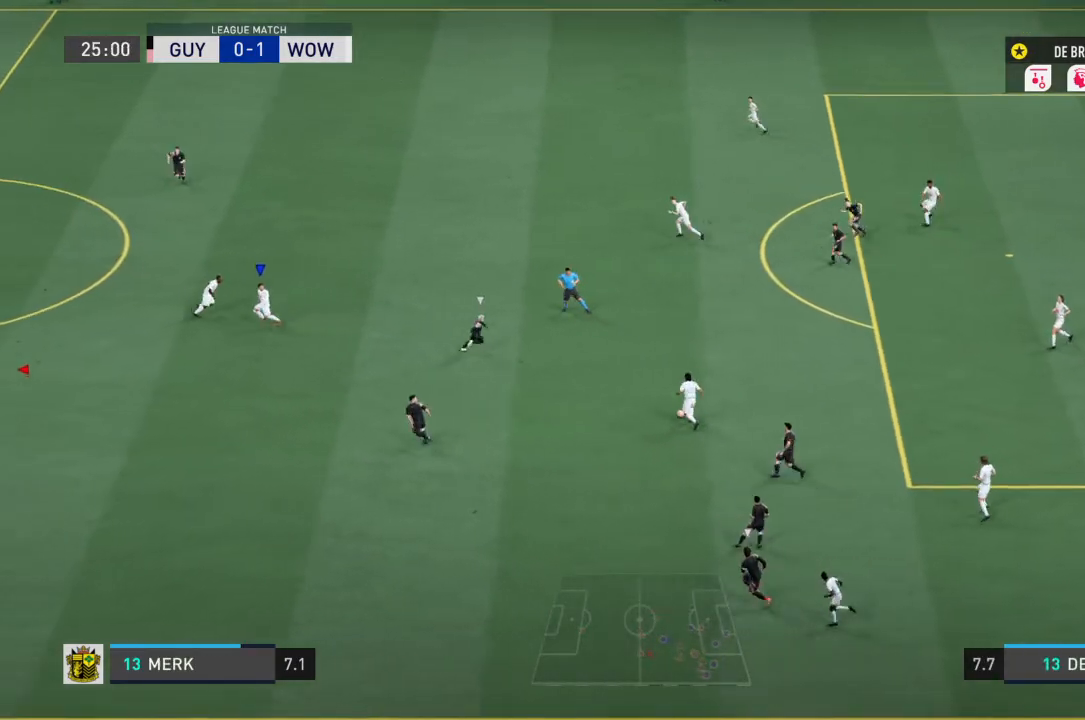
{"buttons": ["L1"], "left_stick": "center", "right_stick": "center", "events": []}
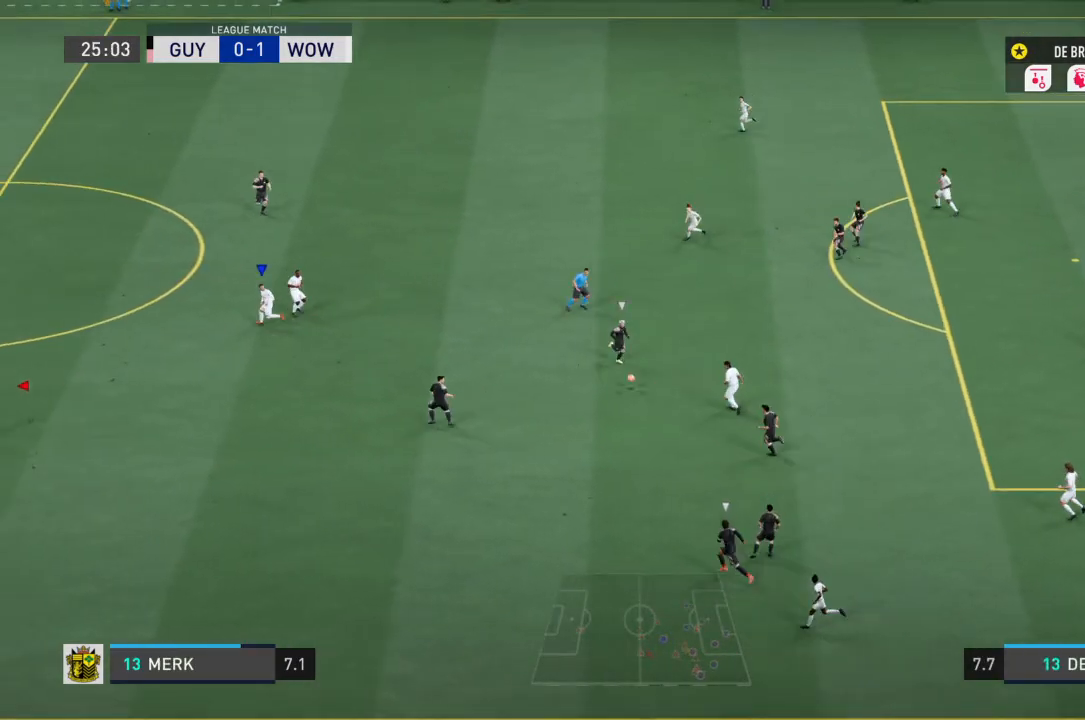
{"buttons": ["L1"], "left_stick": "center", "right_stick": "center", "events": []}
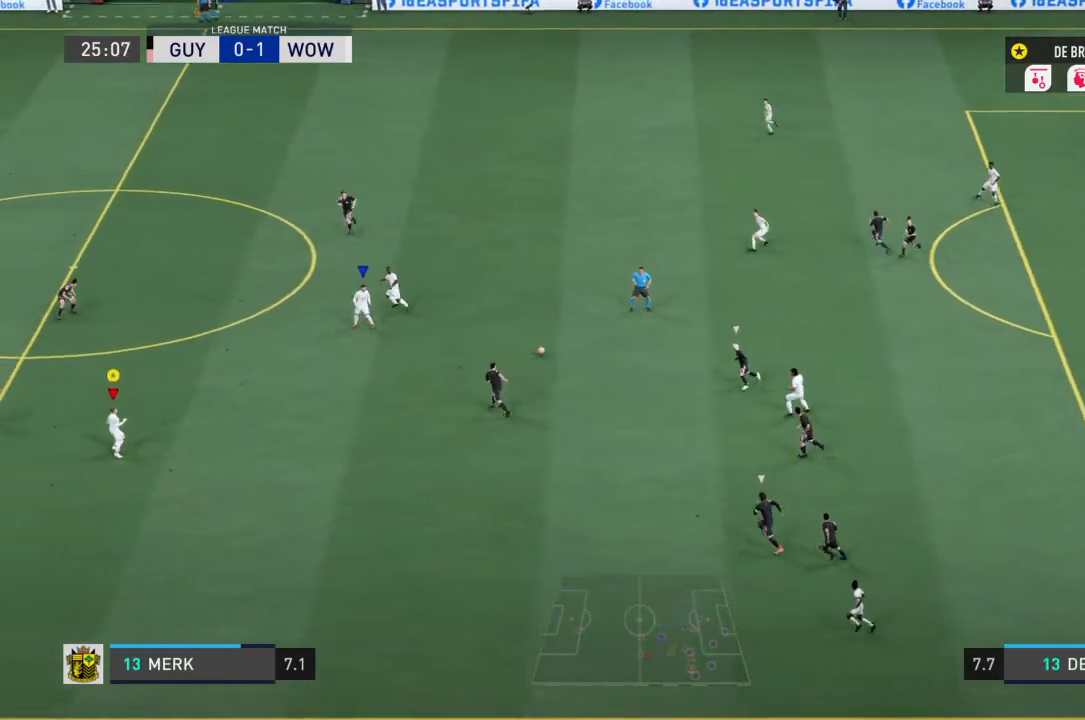
{"buttons": ["R2"], "left_stick": "up-left", "right_stick": "center", "events": [[101, "left_stick", "left"], [167, "L1", "up"], [334, "R2", "down"], [501, "left_stick", "up-left"]]}
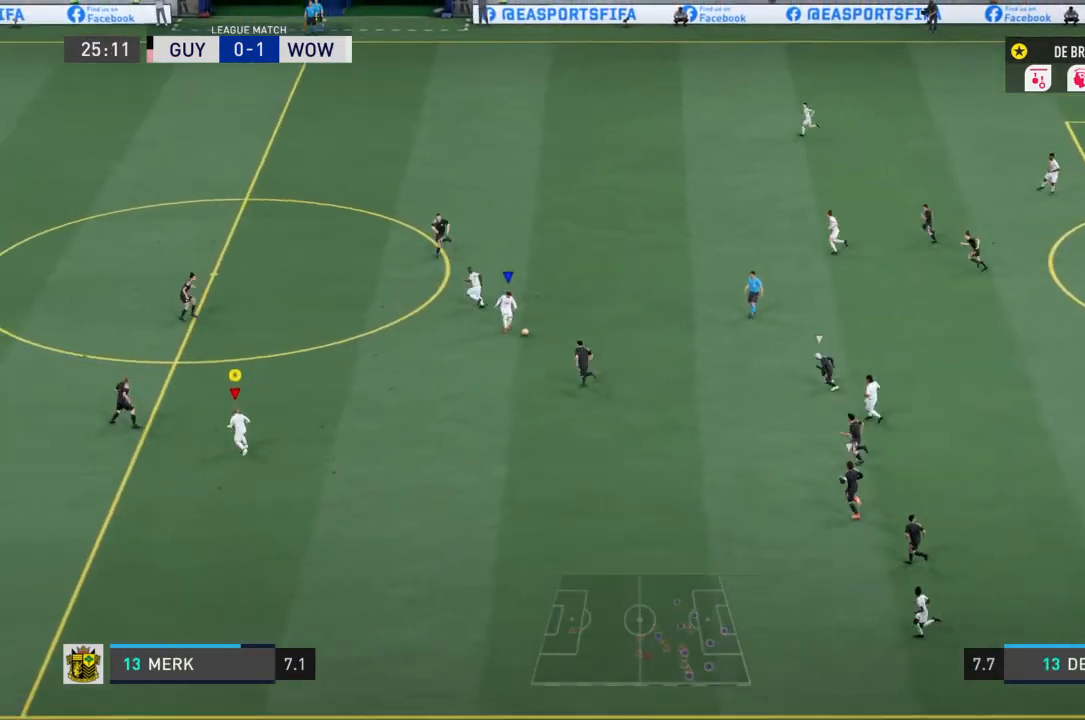
{"buttons": ["R2"], "left_stick": "up-left", "right_stick": "center", "events": []}
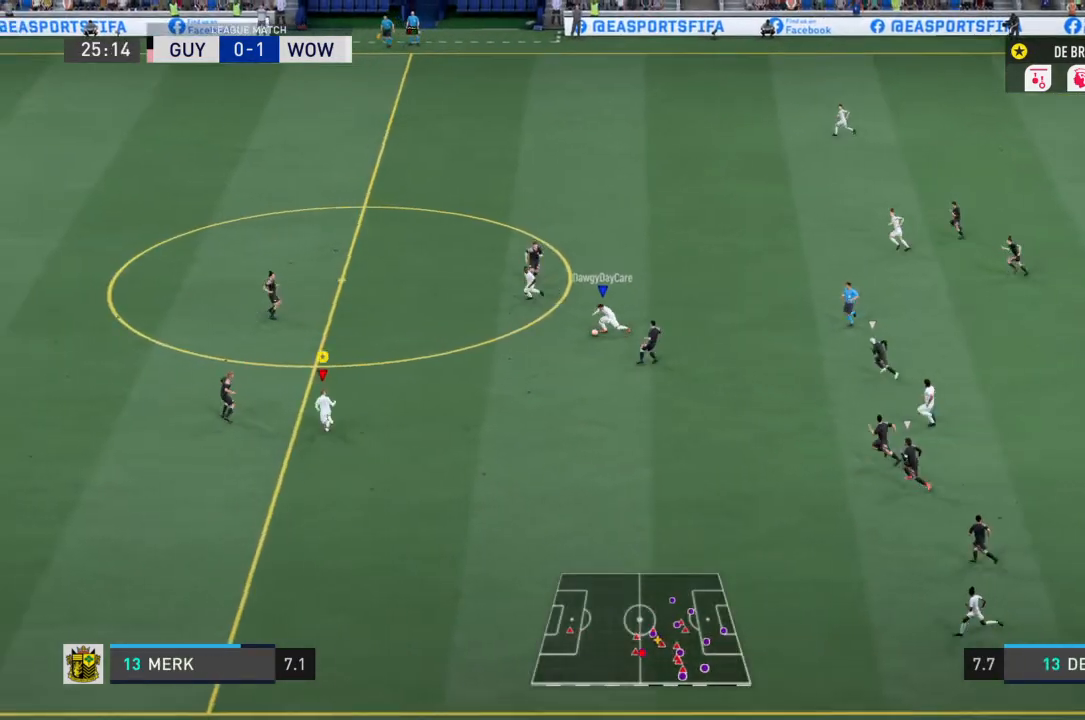
{"buttons": ["R2"], "left_stick": "up-left", "right_stick": "center", "events": []}
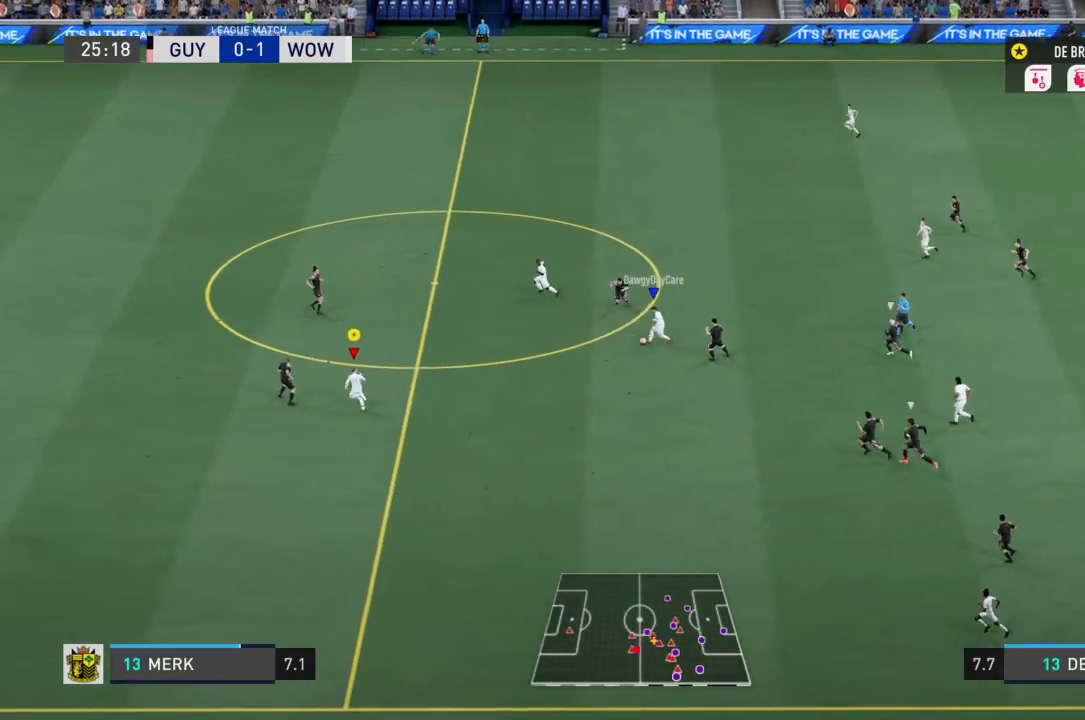
{"buttons": ["R2"], "left_stick": "left", "right_stick": "center", "events": [[234, "left_stick", "left"]]}
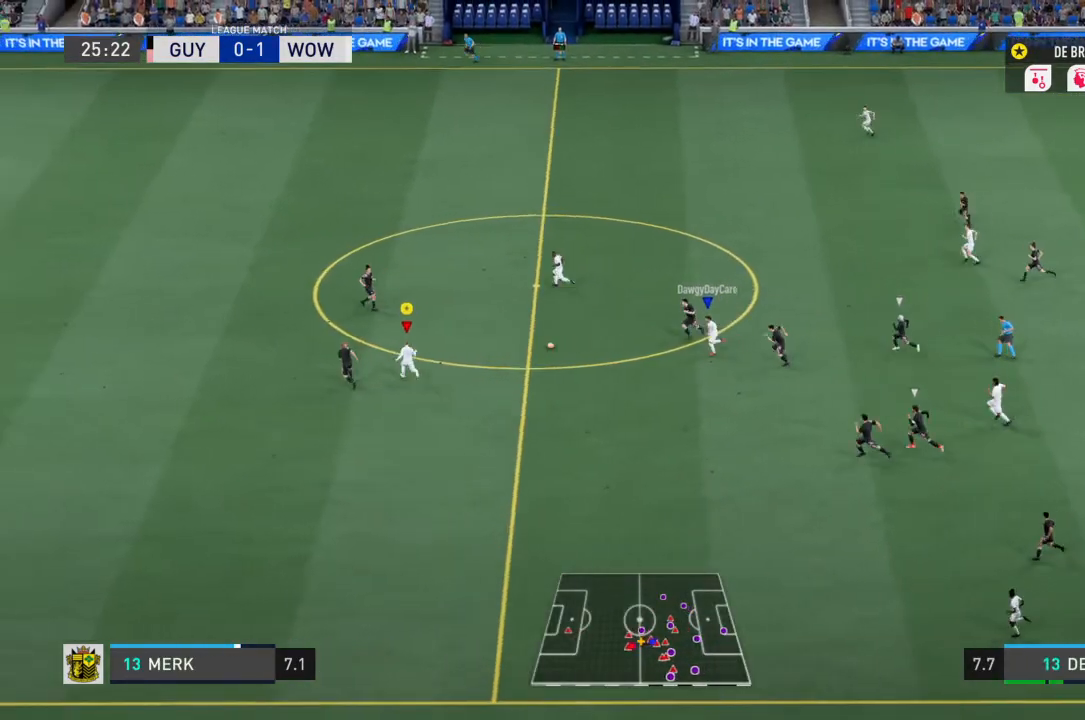
{"buttons": [], "left_stick": "up", "right_stick": "center", "events": [[301, "R2", "up"], [301, "SQUARE", "down"], [301, "left_stick", "up"], [434, "SQUARE", "up"]]}
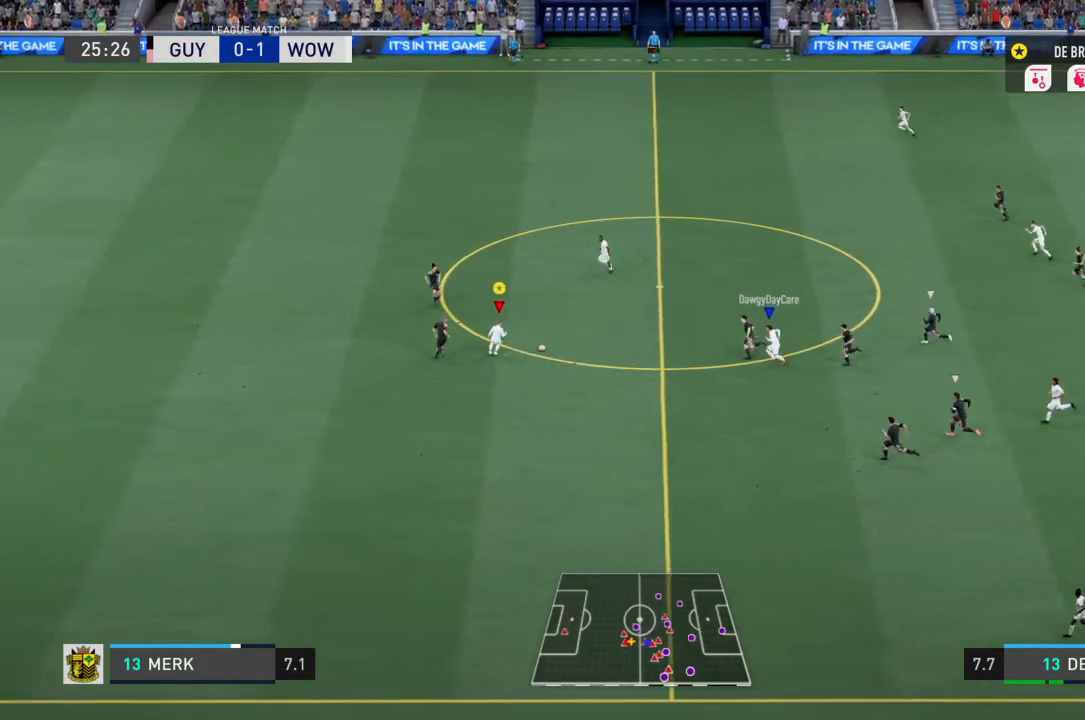
{"buttons": ["R2"], "left_stick": "up-left", "right_stick": "center", "events": [[234, "R2", "down"], [334, "left_stick", "up-left"]]}
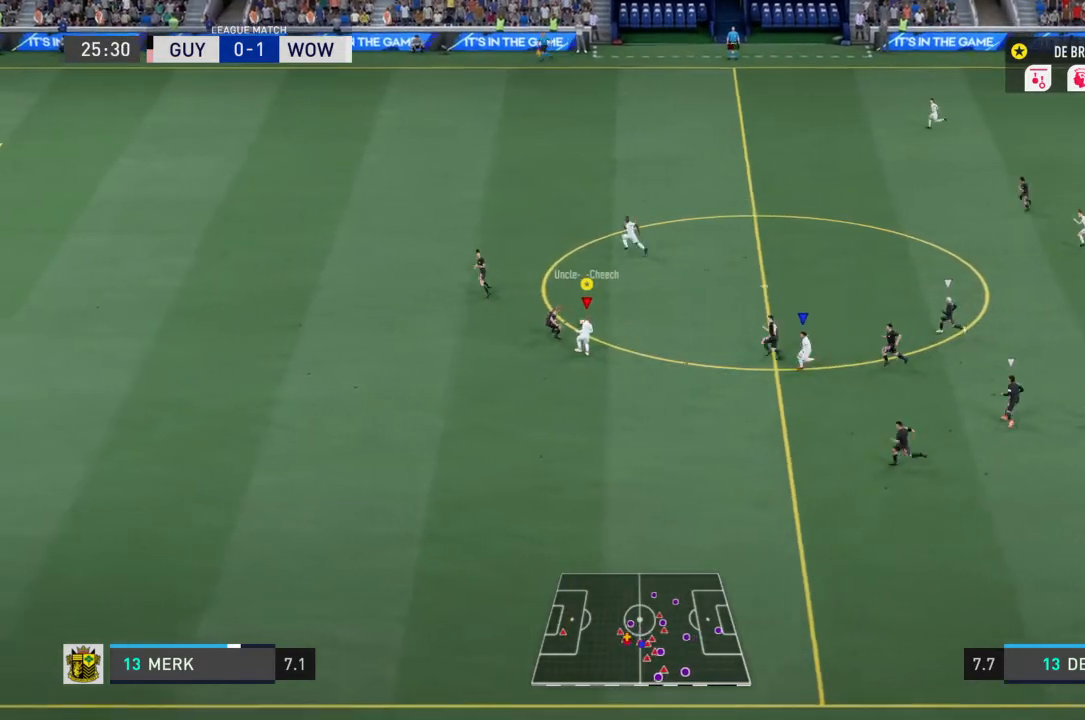
{"buttons": ["R2"], "left_stick": "up-left", "right_stick": "center", "events": []}
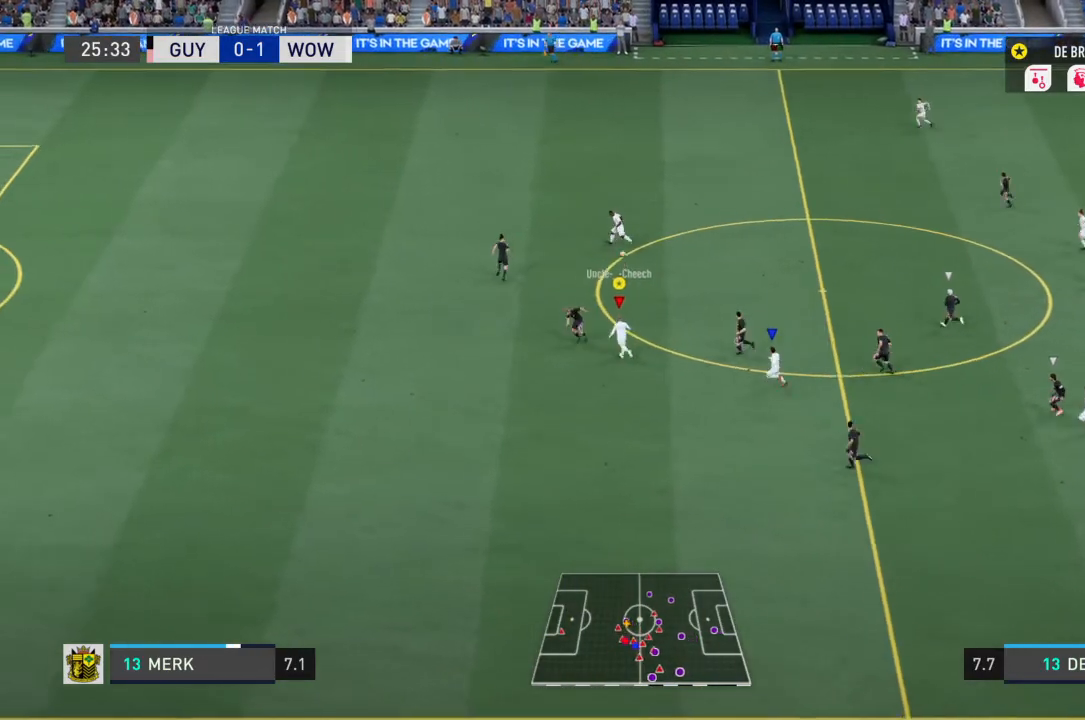
{"buttons": ["R2"], "left_stick": "left", "right_stick": "center", "events": [[200, "left_stick", "left"]]}
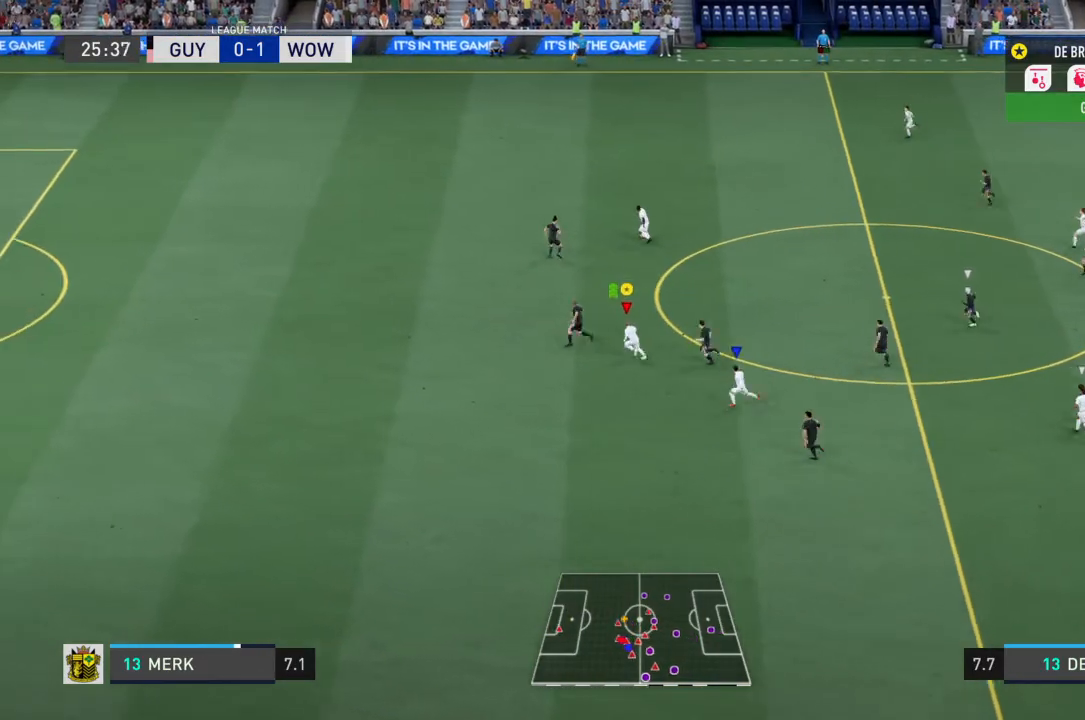
{"buttons": ["R2"], "left_stick": "up-left", "right_stick": "center", "events": [[434, "left_stick", "up-left"]]}
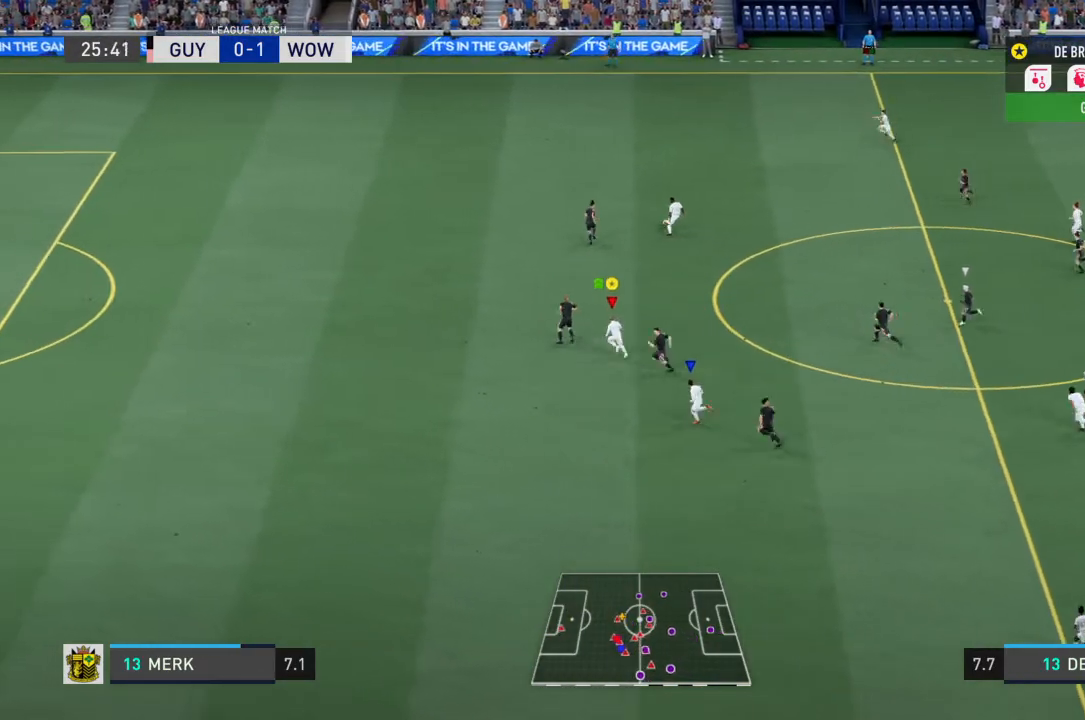
{"buttons": ["R2"], "left_stick": "up-left", "right_stick": "center", "events": []}
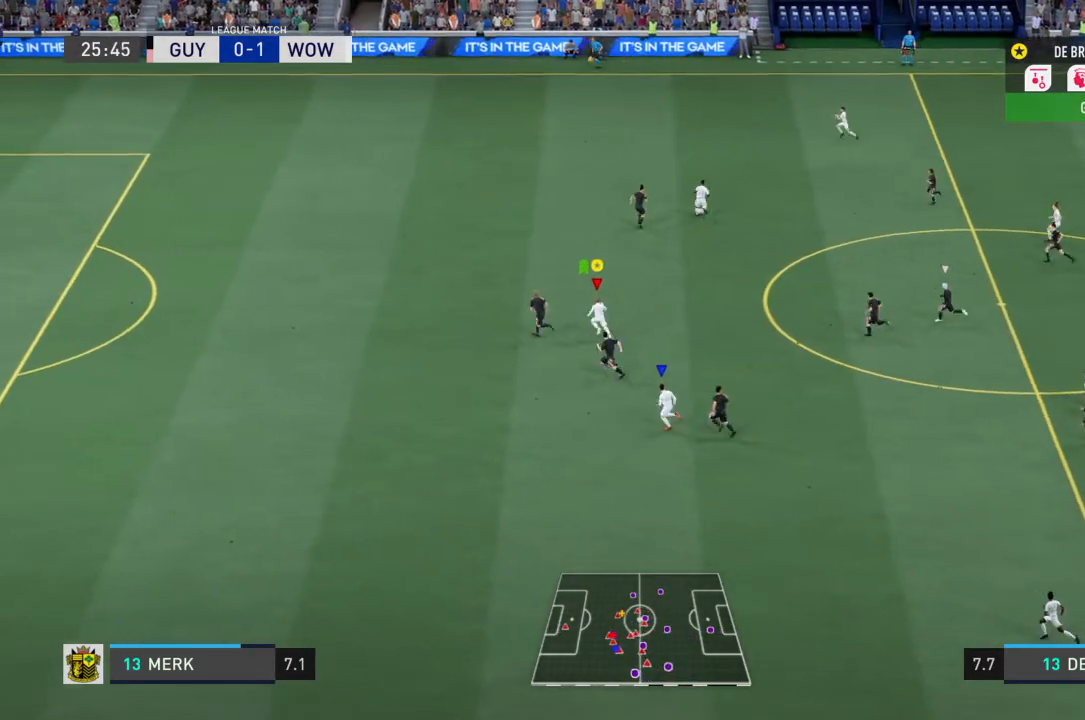
{"buttons": ["R2"], "left_stick": "up-left", "right_stick": "center", "events": []}
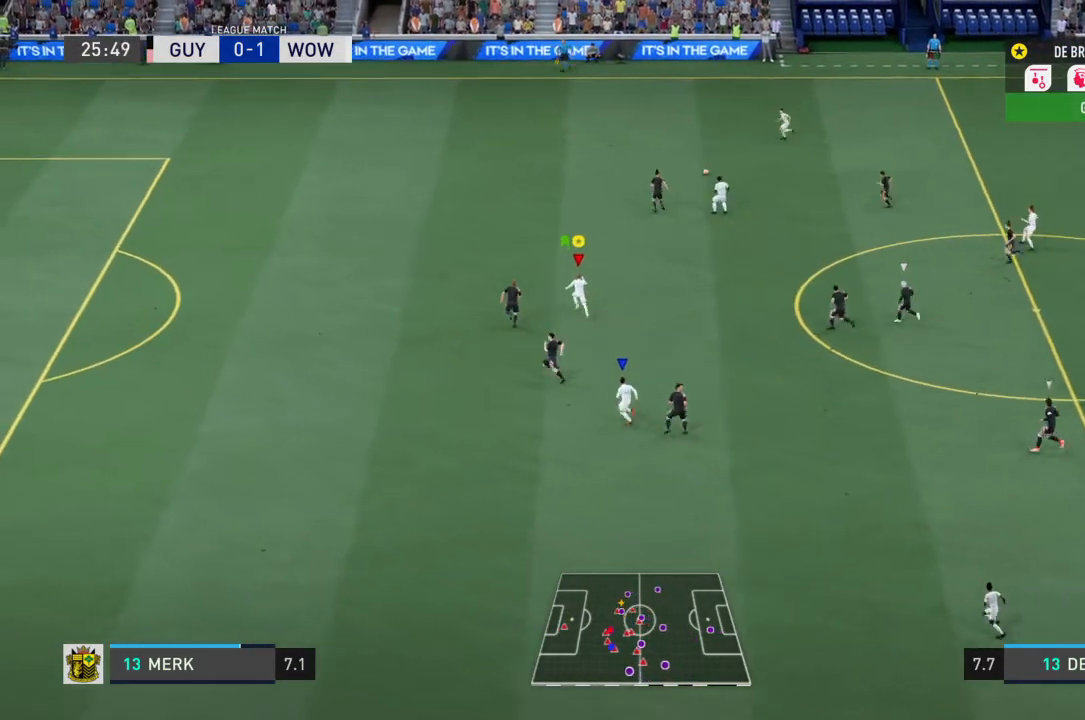
{"buttons": ["R2"], "left_stick": "up-left", "right_stick": "center", "events": []}
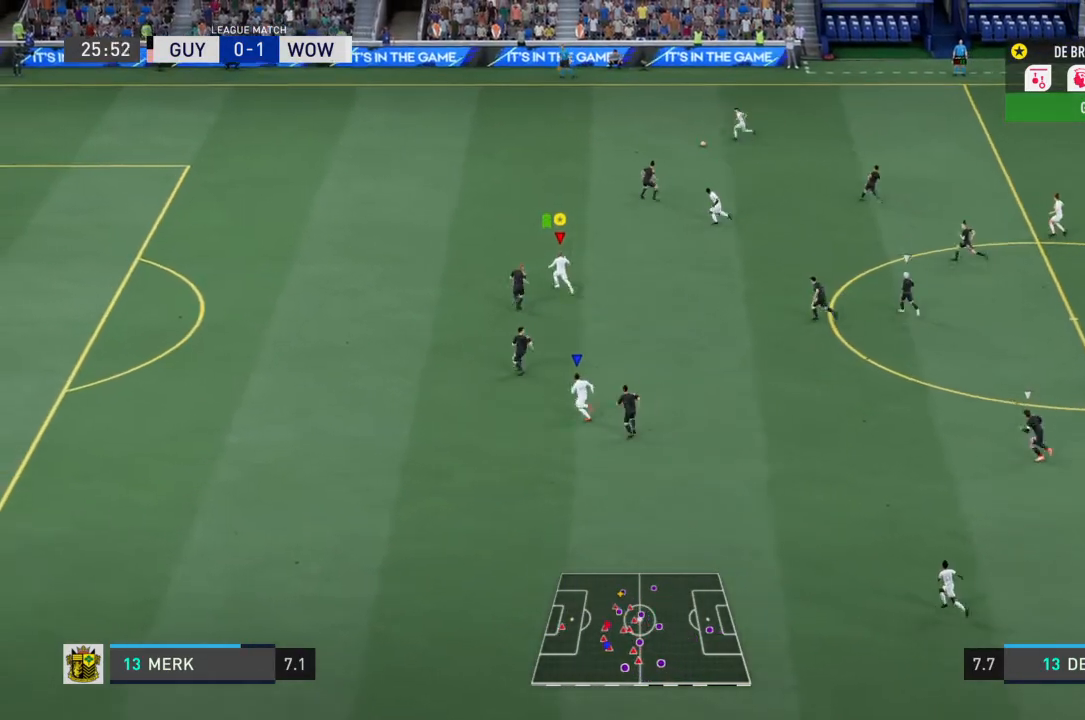
{"buttons": ["R2"], "left_stick": "up-left", "right_stick": "center", "events": [[267, "TRIANGLE", "down"], [434, "TRIANGLE", "up"]]}
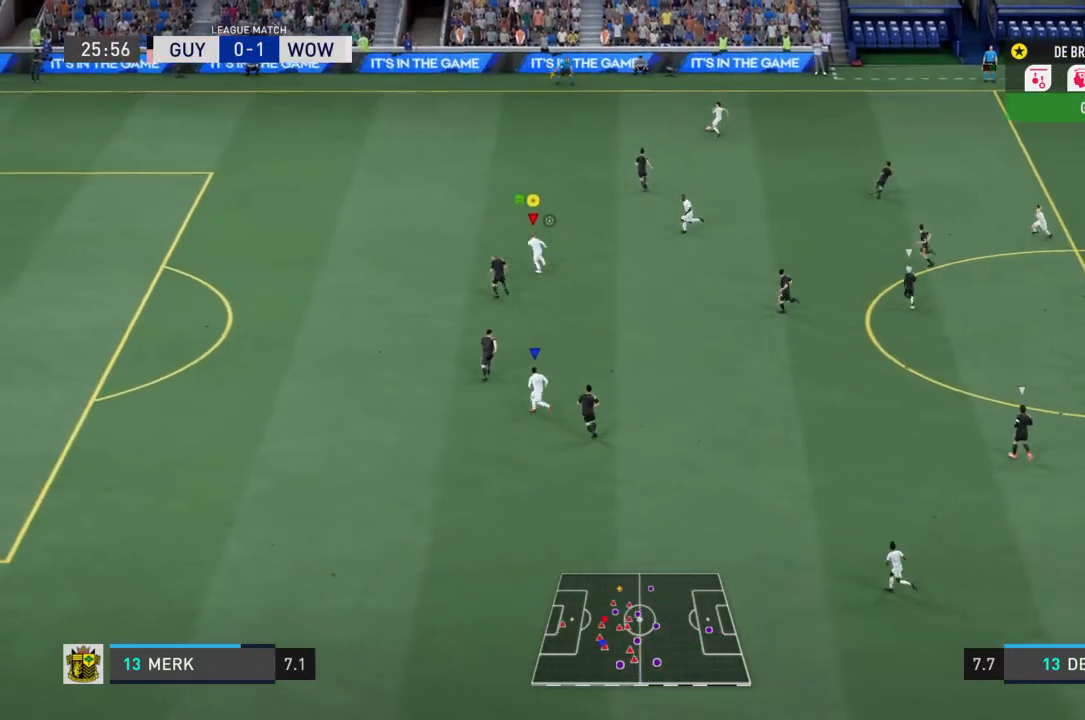
{"buttons": ["R2"], "left_stick": "up-left", "right_stick": "center", "events": []}
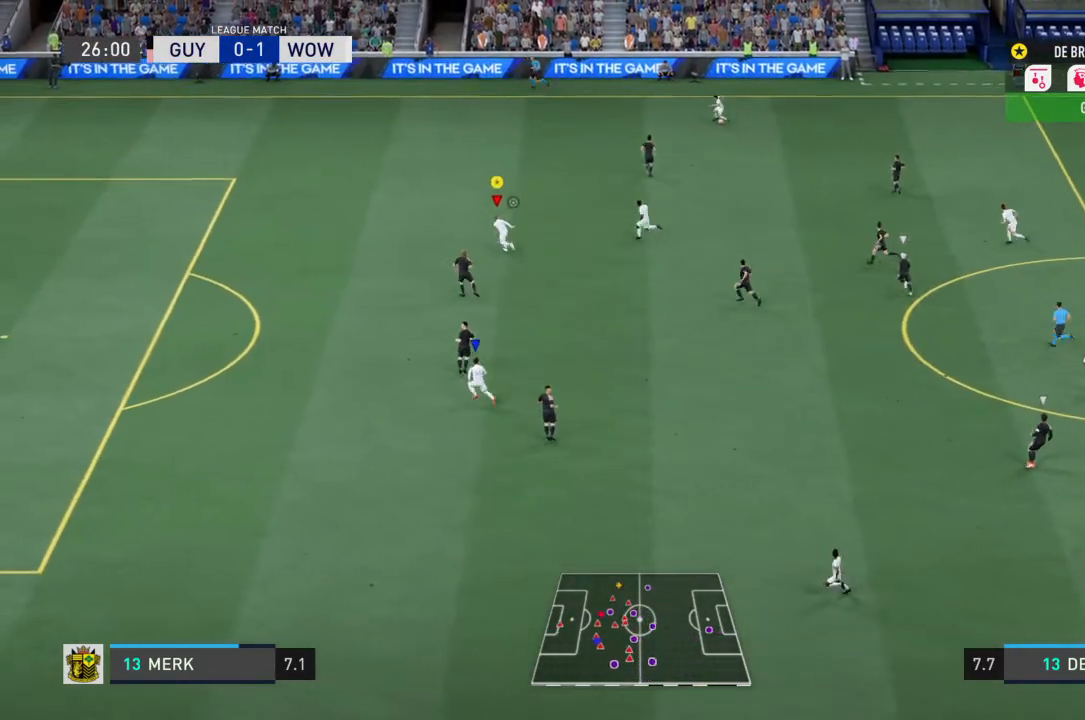
{"buttons": ["R2"], "left_stick": "up-left", "right_stick": "center", "events": []}
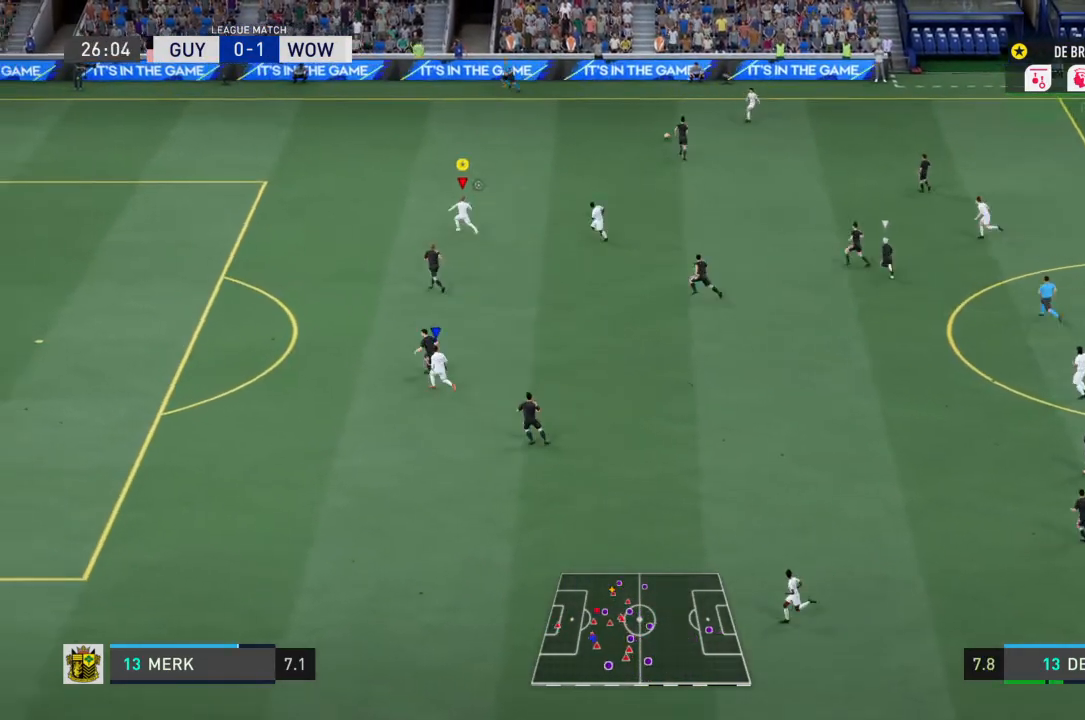
{"buttons": [], "left_stick": "left", "right_stick": "center", "events": [[200, "left_stick", "down"], [267, "R2", "up"], [367, "left_stick", "center"], [434, "left_stick", "left"]]}